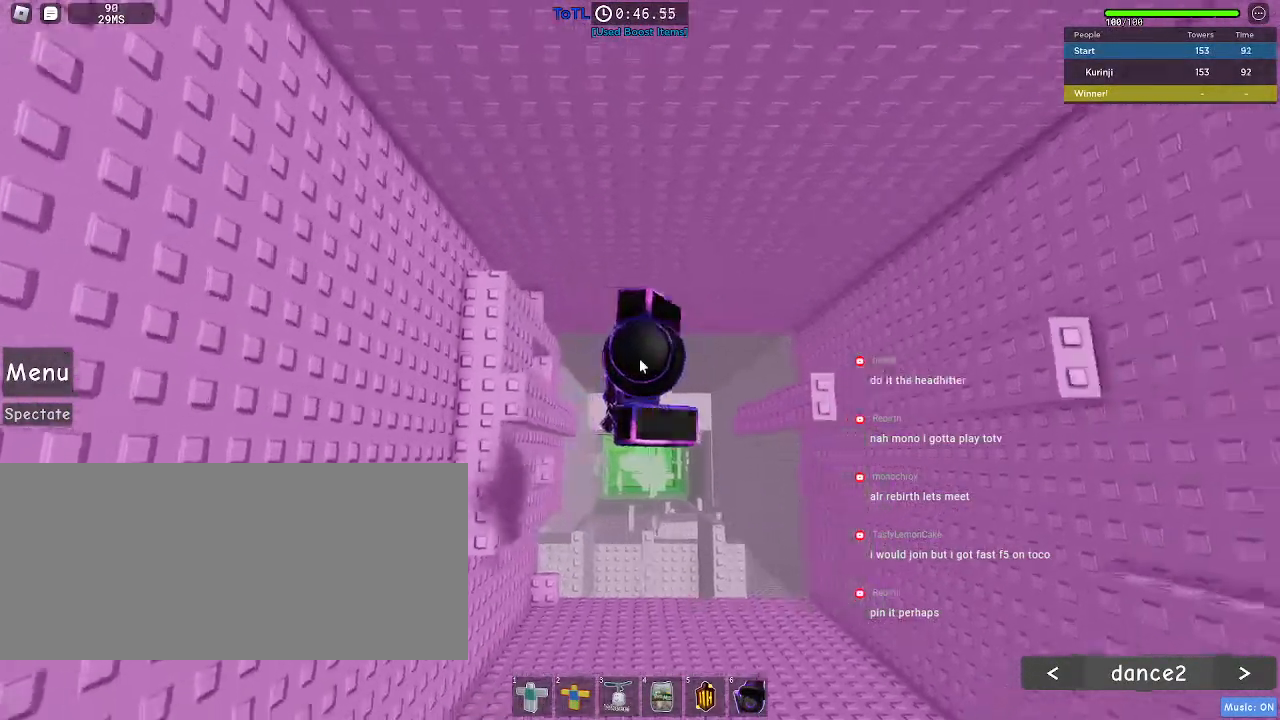
Gameplay with keyboard and mouse; each line is a JSON object with the keys and mouse buttons held at the frame after it. "events" lists presses ("down") and releases ("up") of "a", "ctrl", "d", "e", "f", "q", "r", "s", "shift", "space", "tab", "w", "mouse_left", "mouse_wheel", "mouse_right", "mouse_mb4" and "mouse_mb5" between this image and that frame as [ms after this image, input, new state], when the widget could be followed in between. "mouse_left", "mouse_wheel", "mouse_right", "mouse_mb4", "mouse_mb5" = the "left", "wheel", "right", "mb4", "mb5" buttons of the "mouse" list. No other keys are recorded. "wheel" means that the mouse wheel is clicked or scrolled. Mouse movement is not recorded.
{"keys": ["shift"], "mouse": [], "events": [[350, "shift", "down"], [484, "d", "up"], [500, "space", "up"]]}
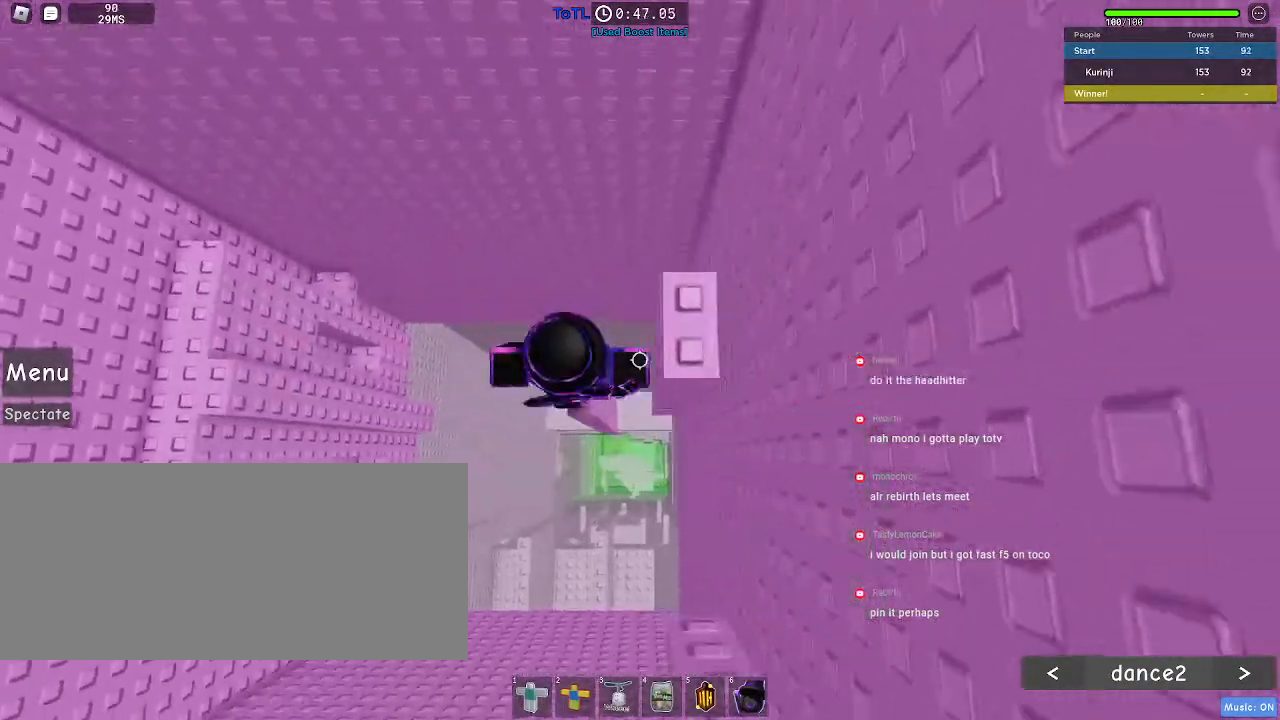
{"keys": [], "mouse": [], "events": [[34, "shift", "up"], [134, "a", "down"], [234, "a", "up"]]}
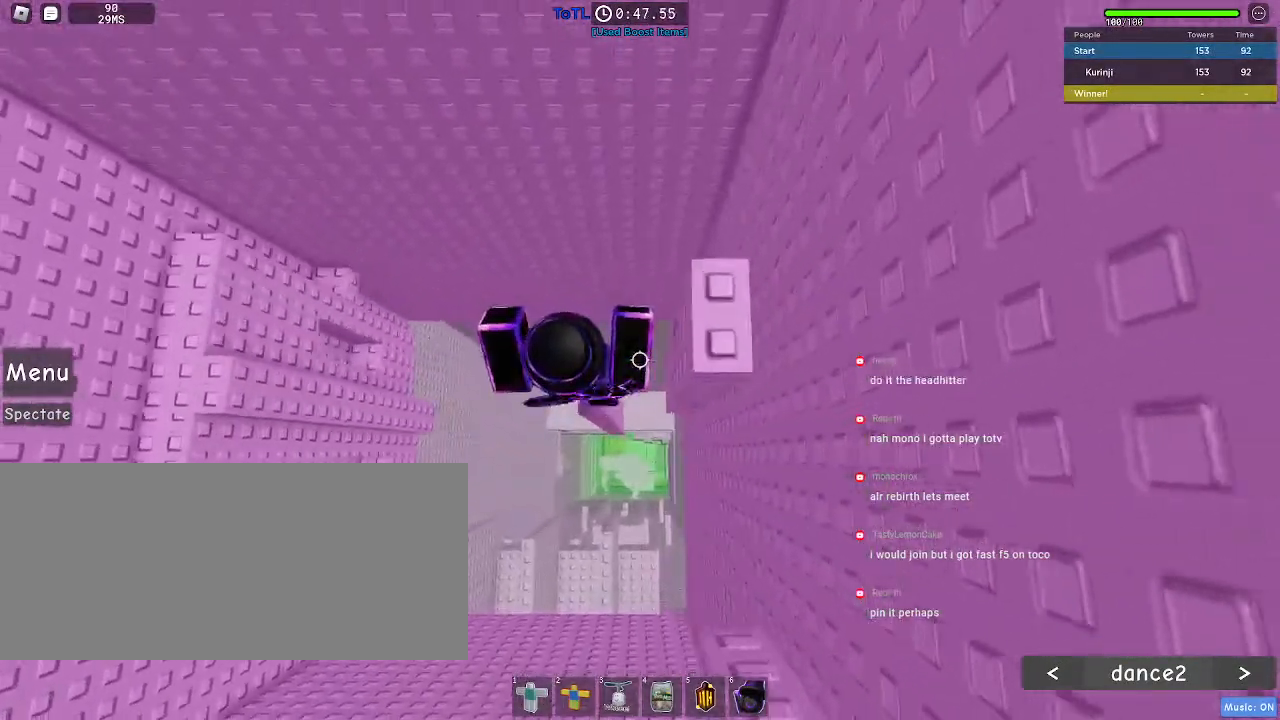
{"keys": ["space"], "mouse": [], "events": [[384, "space", "down"]]}
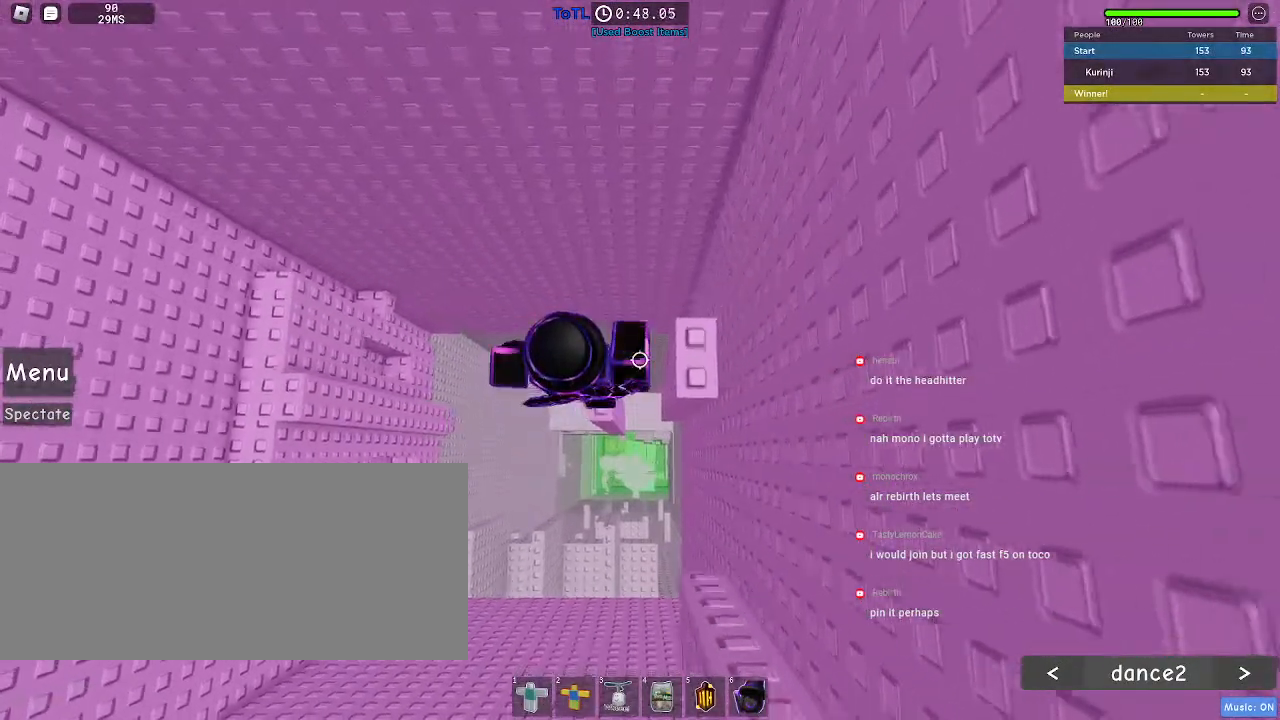
{"keys": ["d", "space"], "mouse": [], "events": [[484, "d", "down"]]}
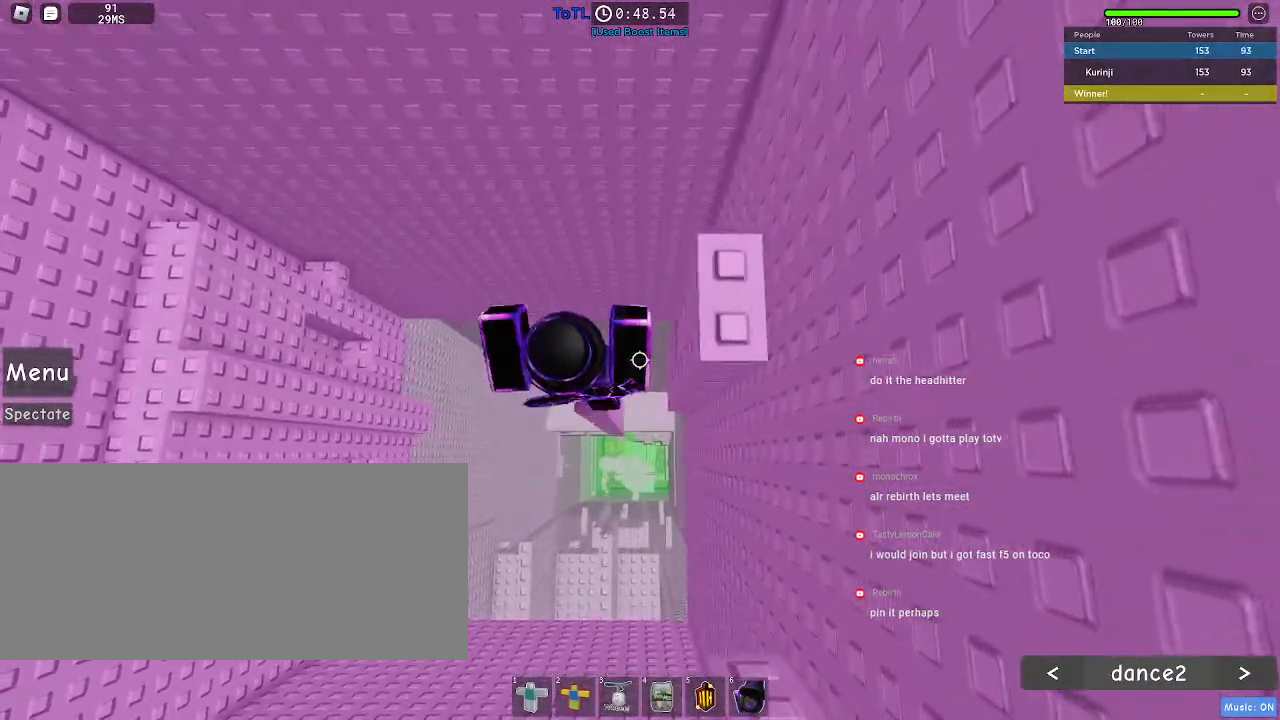
{"keys": ["space"], "mouse": [], "events": [[234, "d", "up"]]}
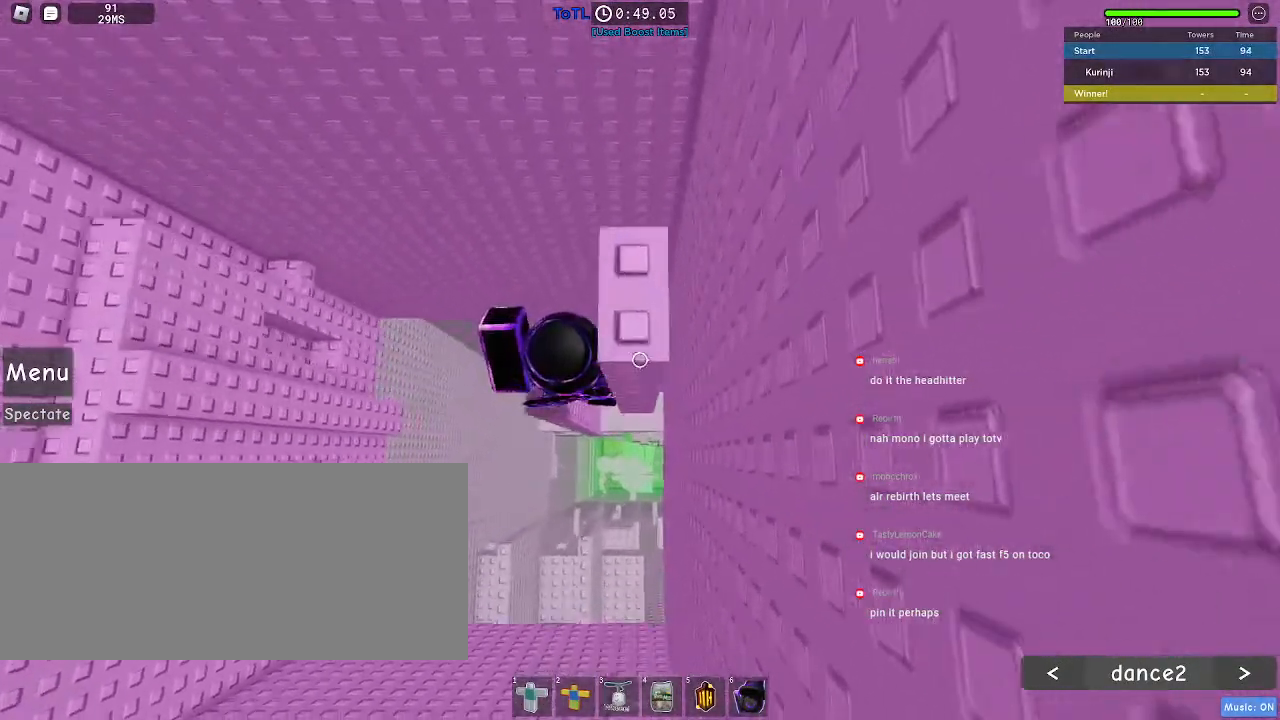
{"keys": ["space"], "mouse": [], "events": [[17, "a", "down"], [134, "a", "up"], [317, "a", "down"], [400, "a", "up"]]}
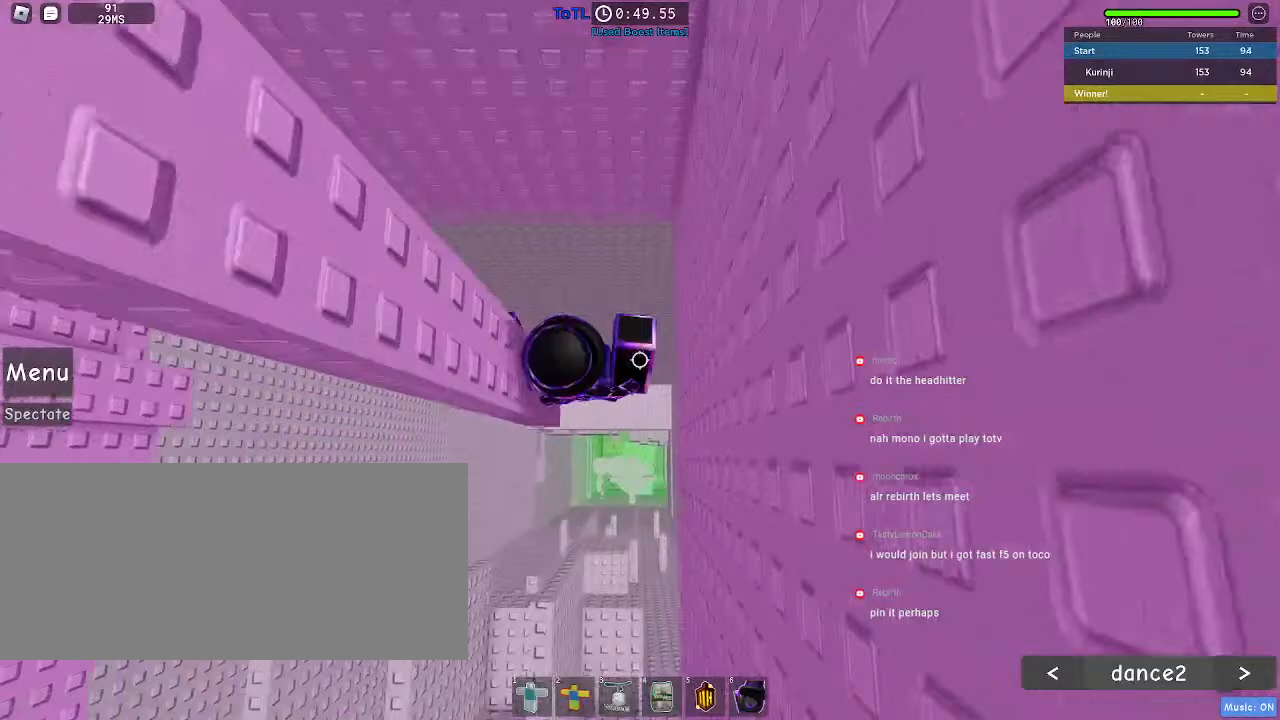
{"keys": [], "mouse": [], "events": [[67, "w", "down"], [400, "space", "up"], [434, "w", "up"]]}
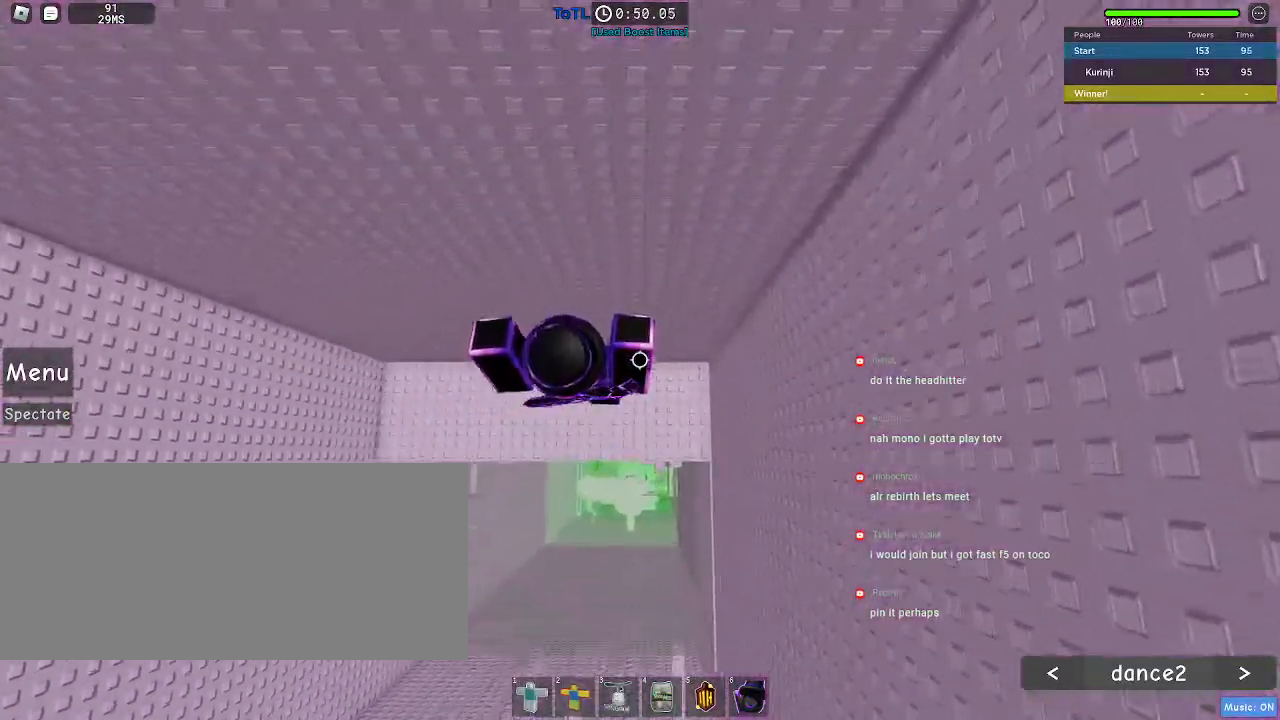
{"keys": [], "mouse": [], "events": []}
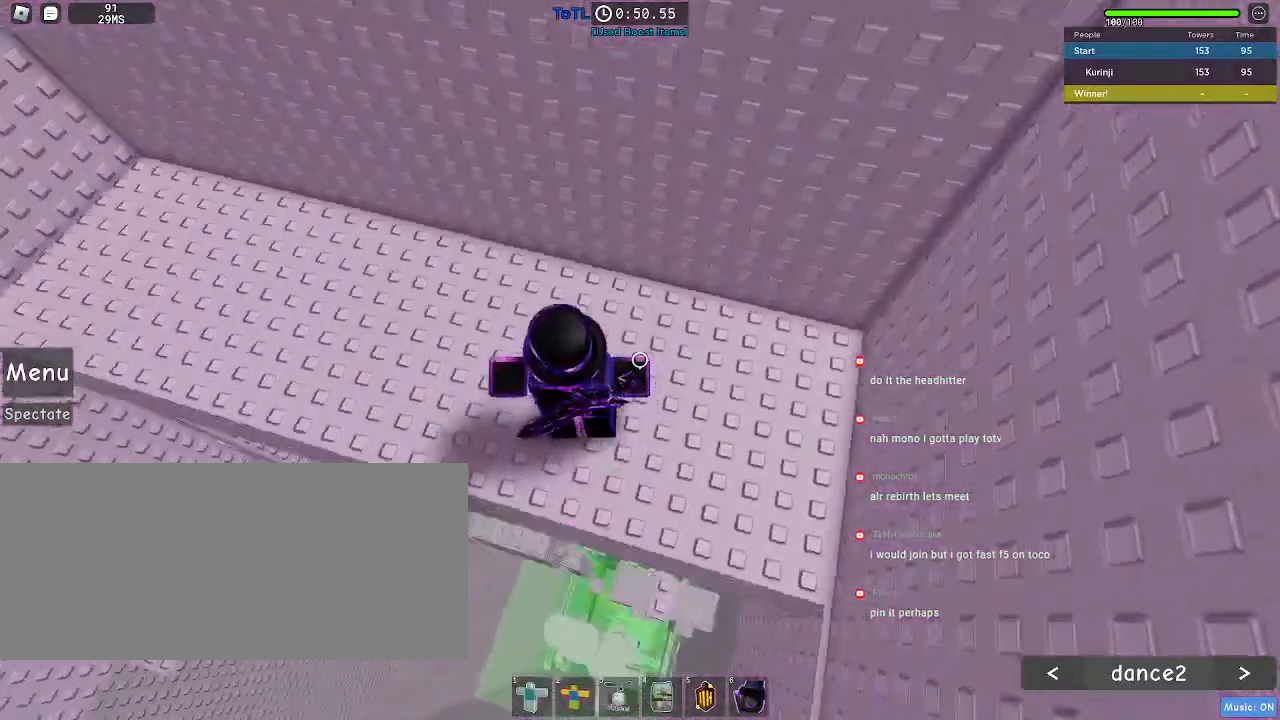
{"keys": [], "mouse": []}
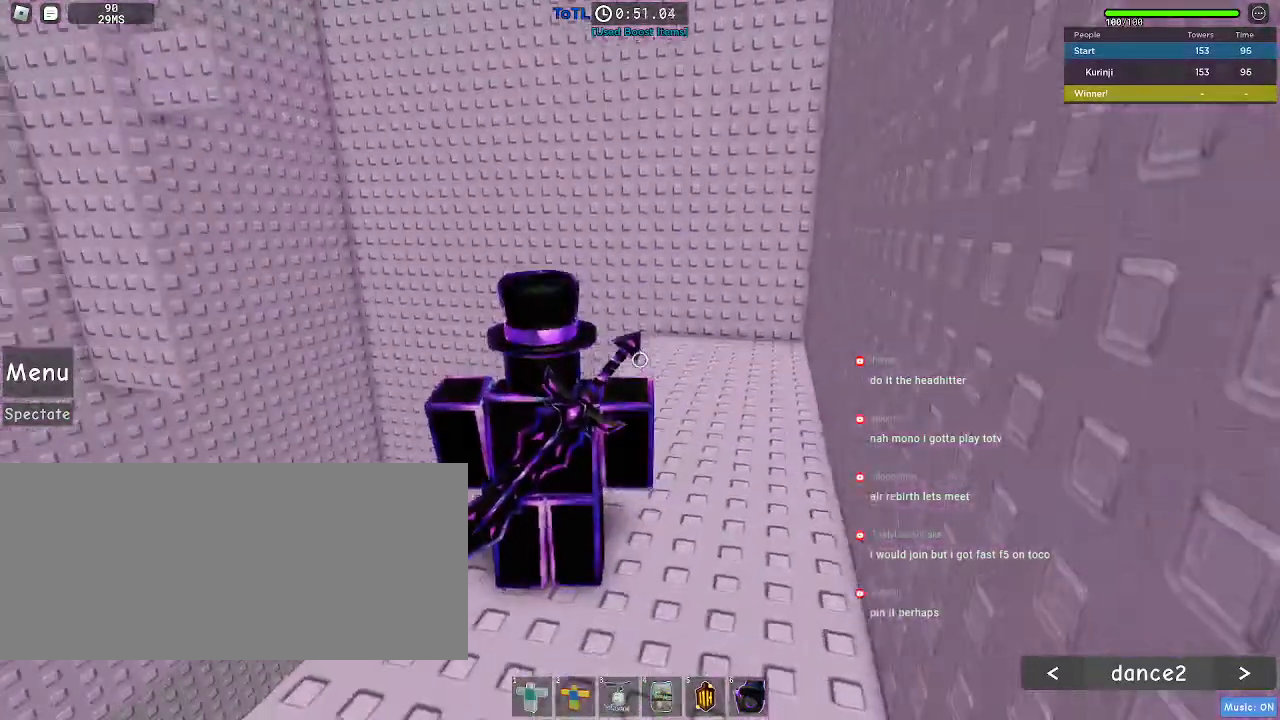
{"keys": [], "mouse": [], "events": [[84, "shift", "down"], [200, "shift", "up"]]}
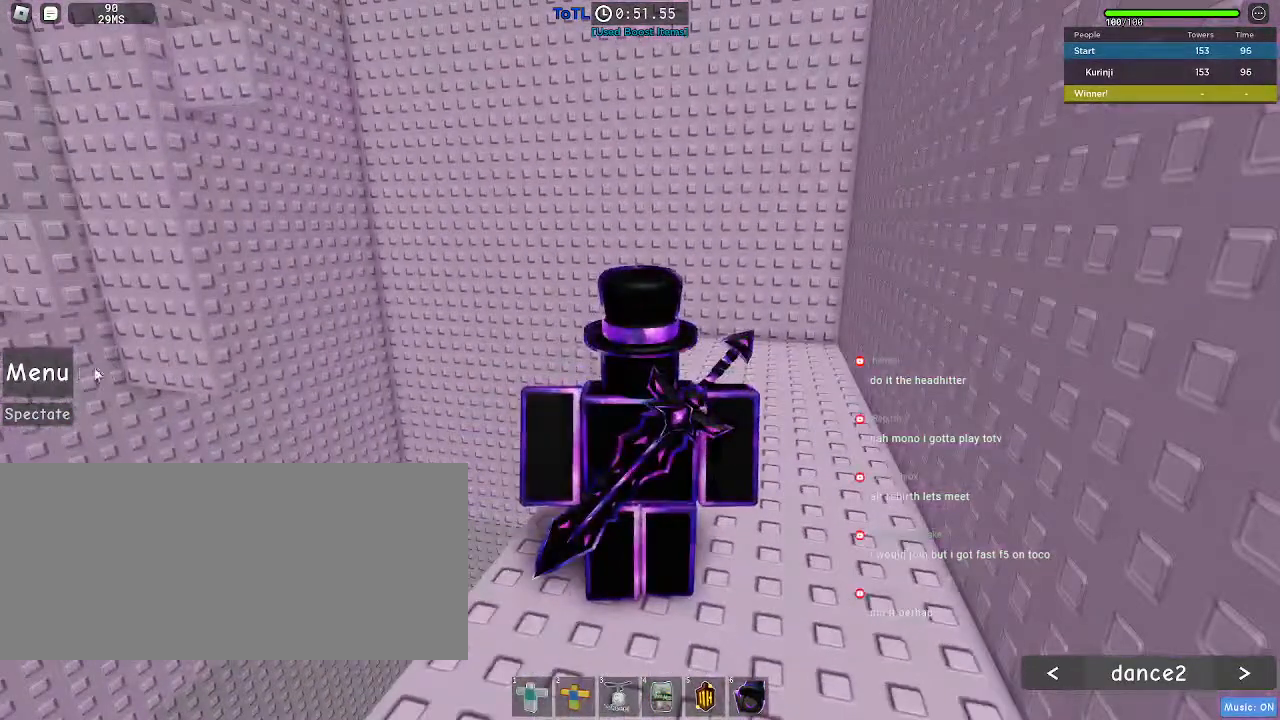
{"keys": [], "mouse": [], "events": [[200, "mouse_left", "down"], [317, "mouse_left", "up"]]}
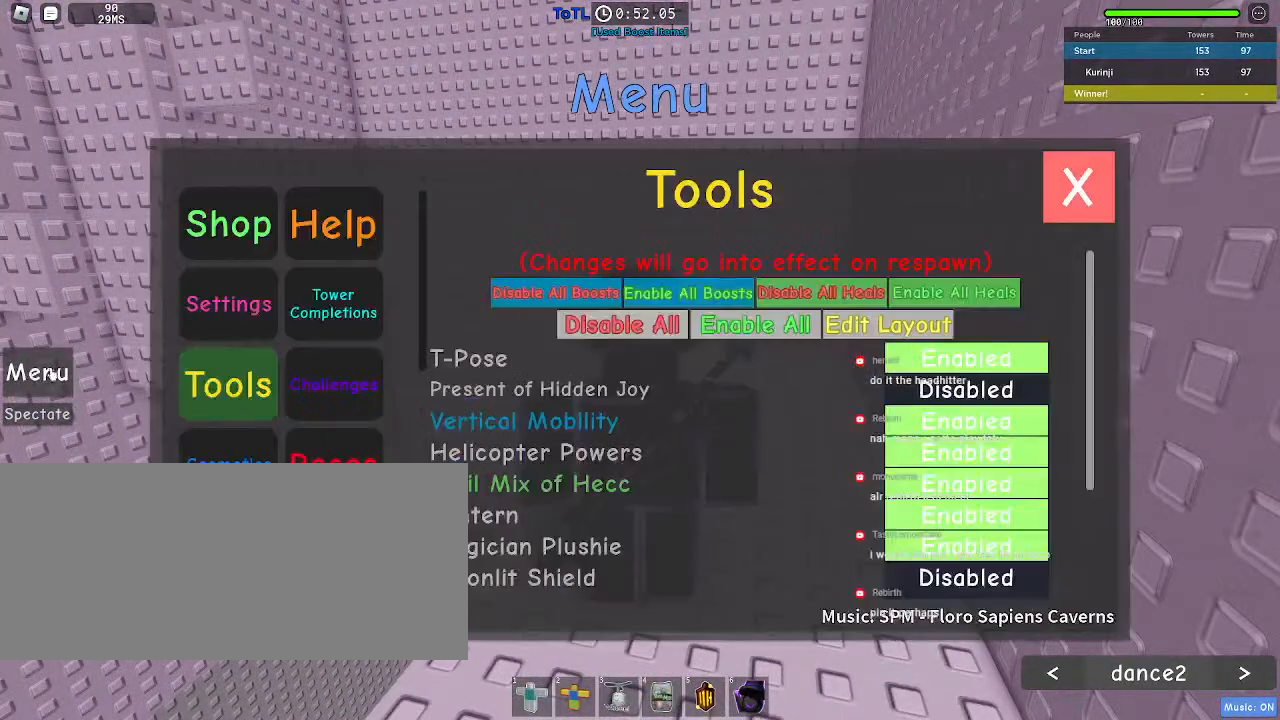
{"keys": [], "mouse": [], "events": []}
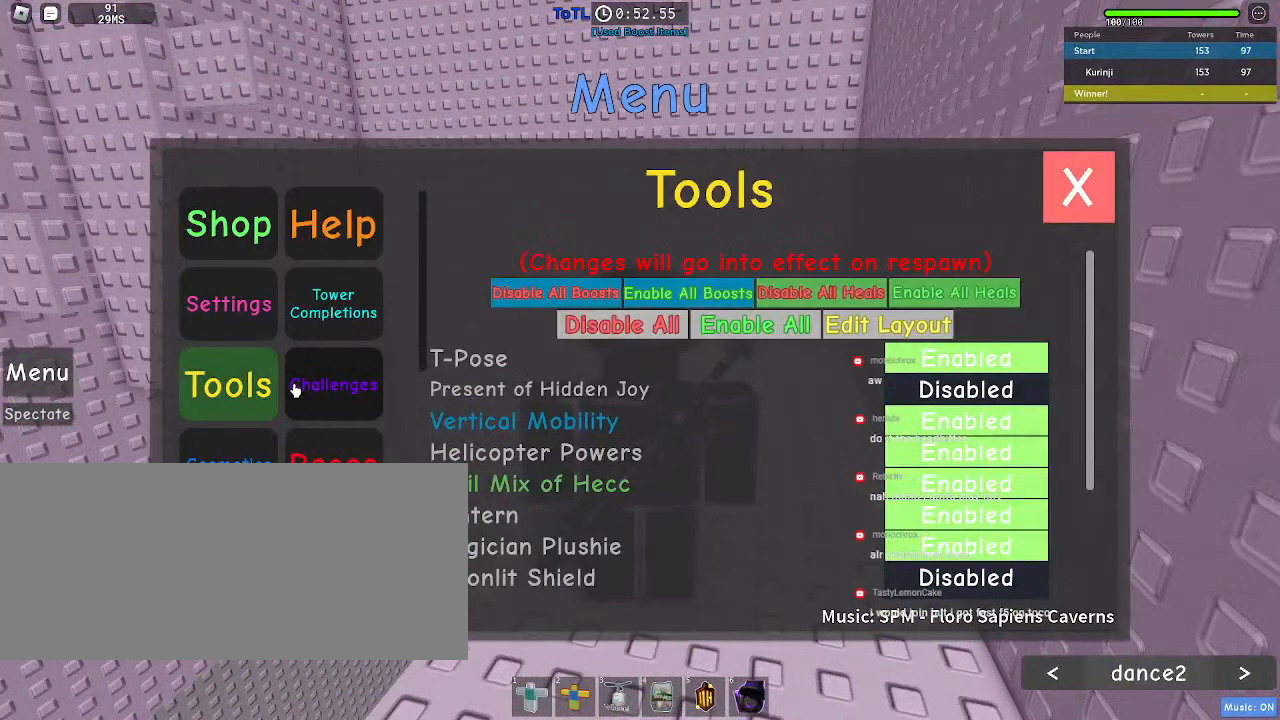
{"keys": [], "mouse": ["left"], "events": [[434, "mouse_left", "down"]]}
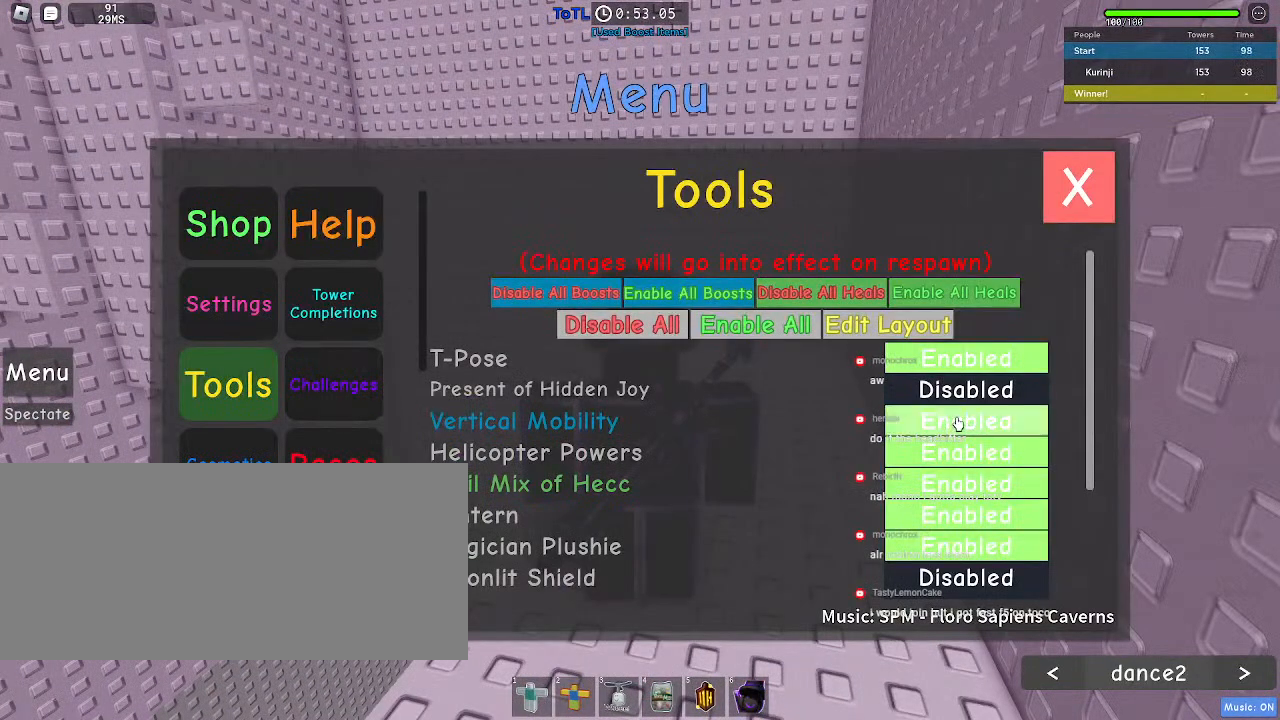
{"keys": [], "mouse": ["left"], "events": [[34, "mouse_left", "up"], [500, "mouse_left", "down"]]}
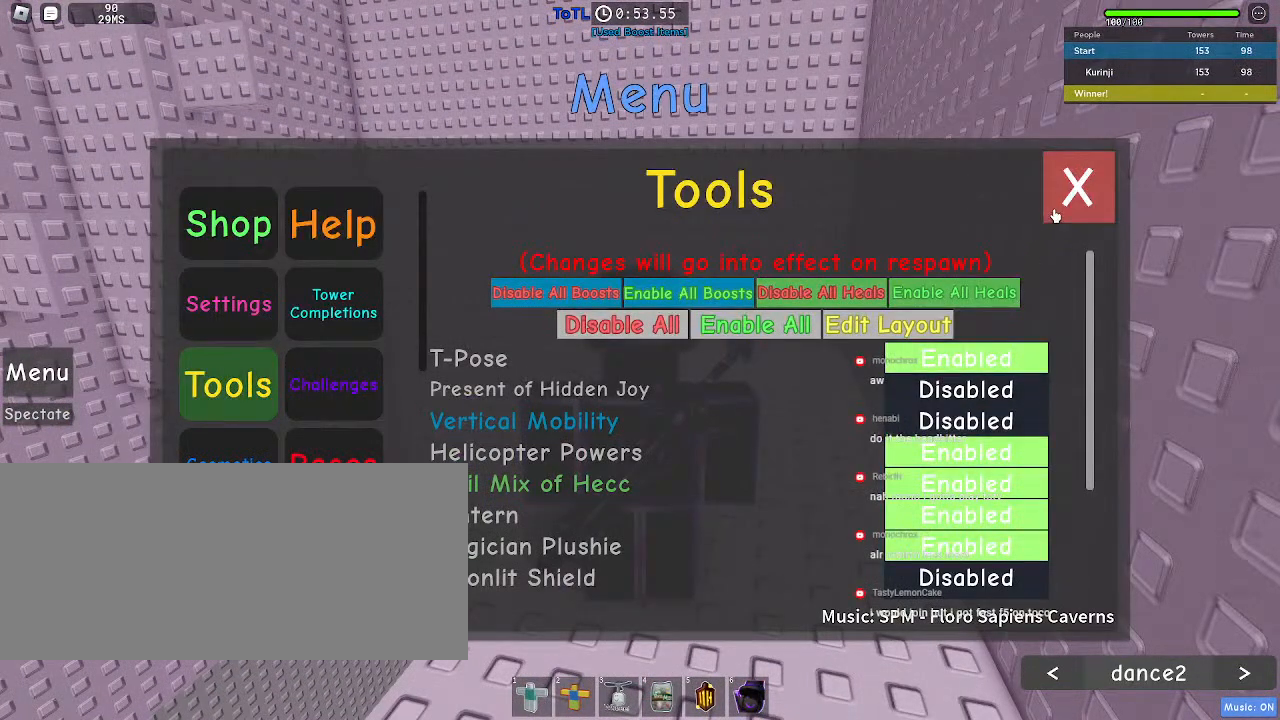
{"keys": [], "mouse": [], "events": [[84, "mouse_left", "up"]]}
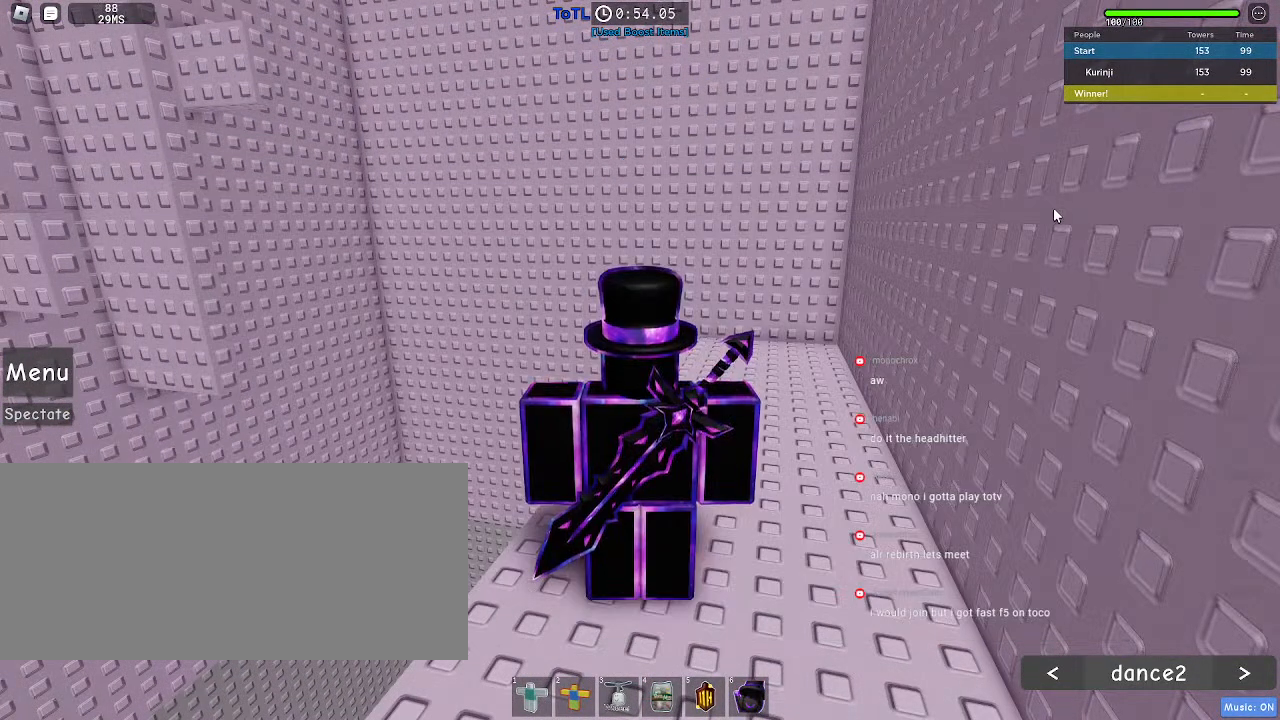
{"keys": ["r"], "mouse": [], "events": [[317, "shift", "down"], [467, "r", "down"], [500, "shift", "up"]]}
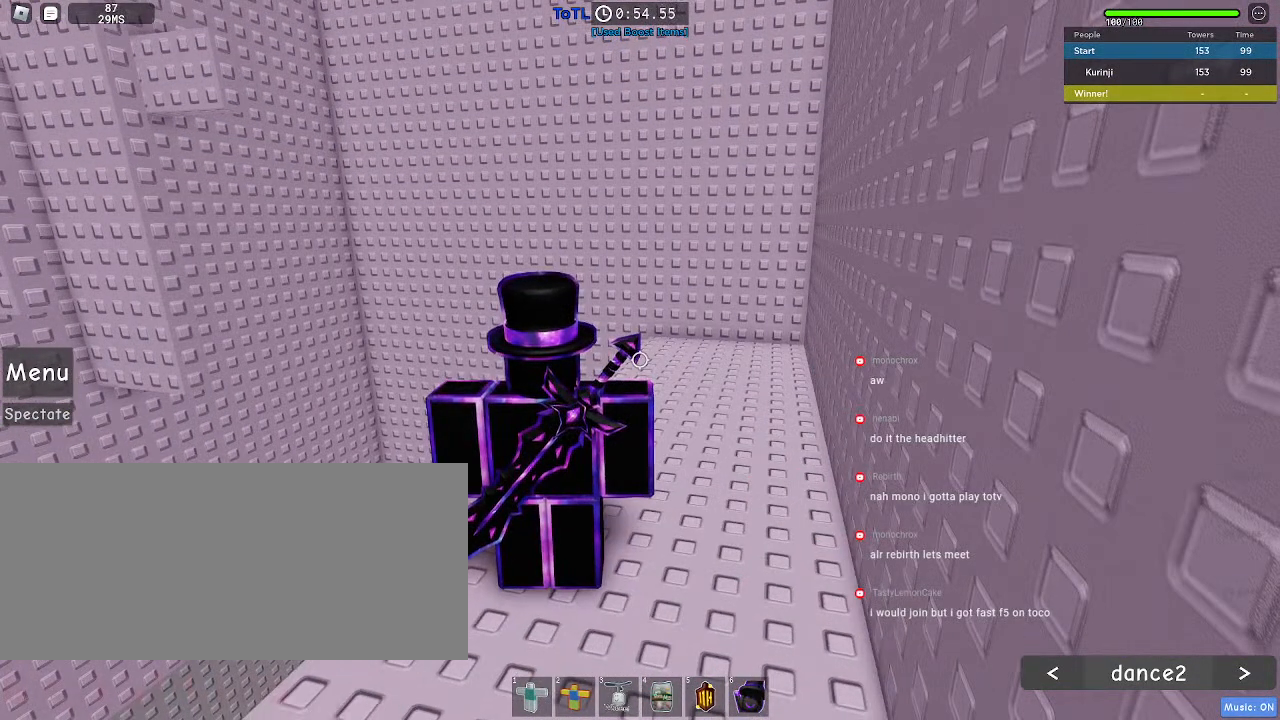
{"keys": ["r"], "mouse": [], "events": []}
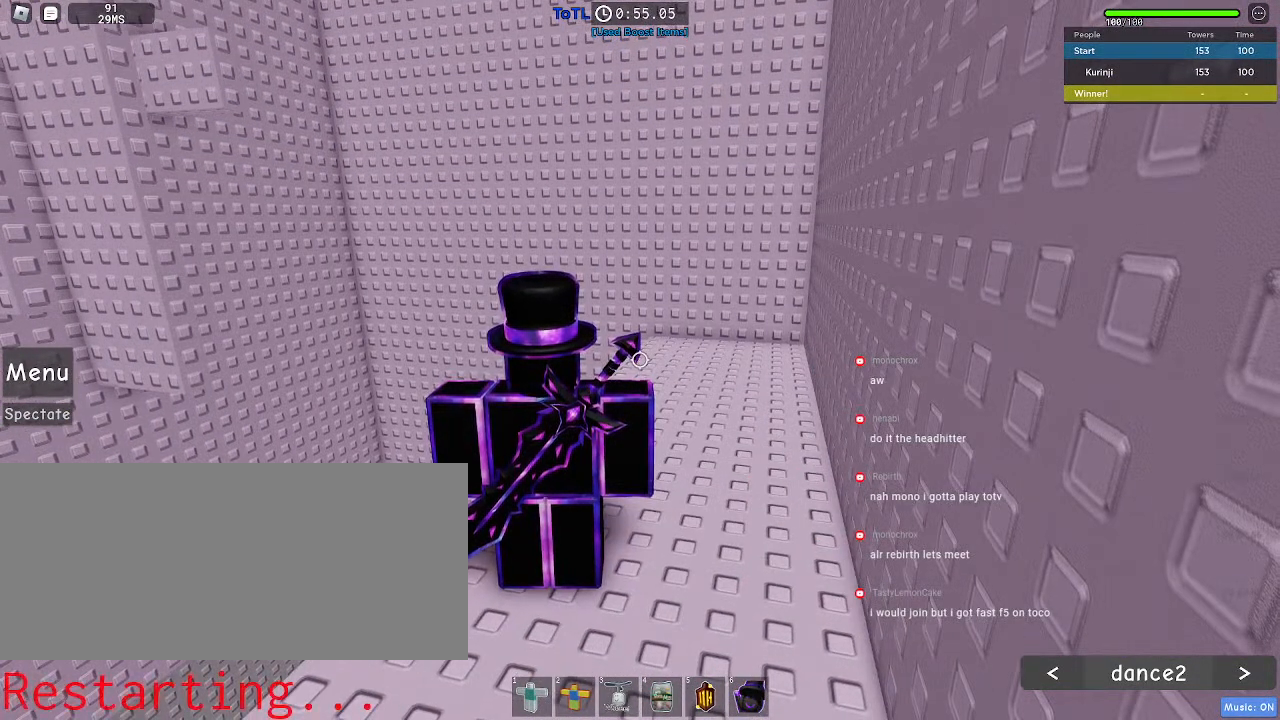
{"keys": [], "mouse": [], "events": [[350, "r", "up"]]}
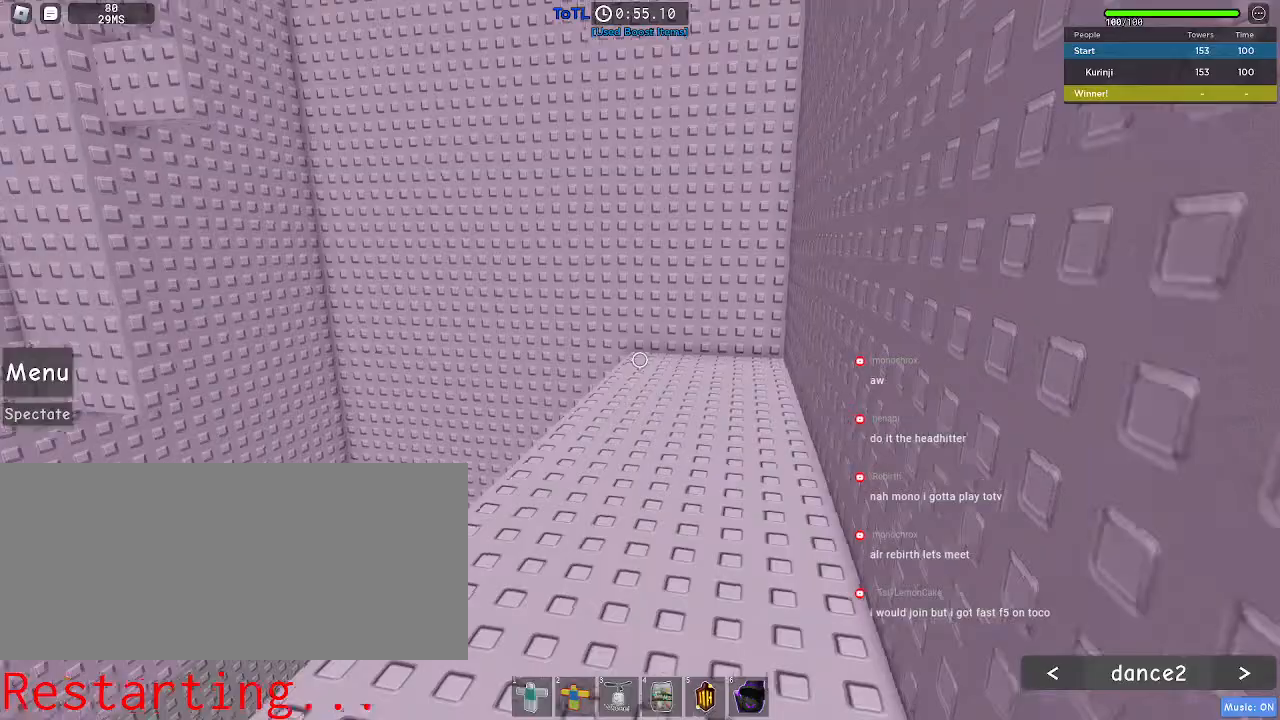
{"keys": [], "mouse": [], "events": []}
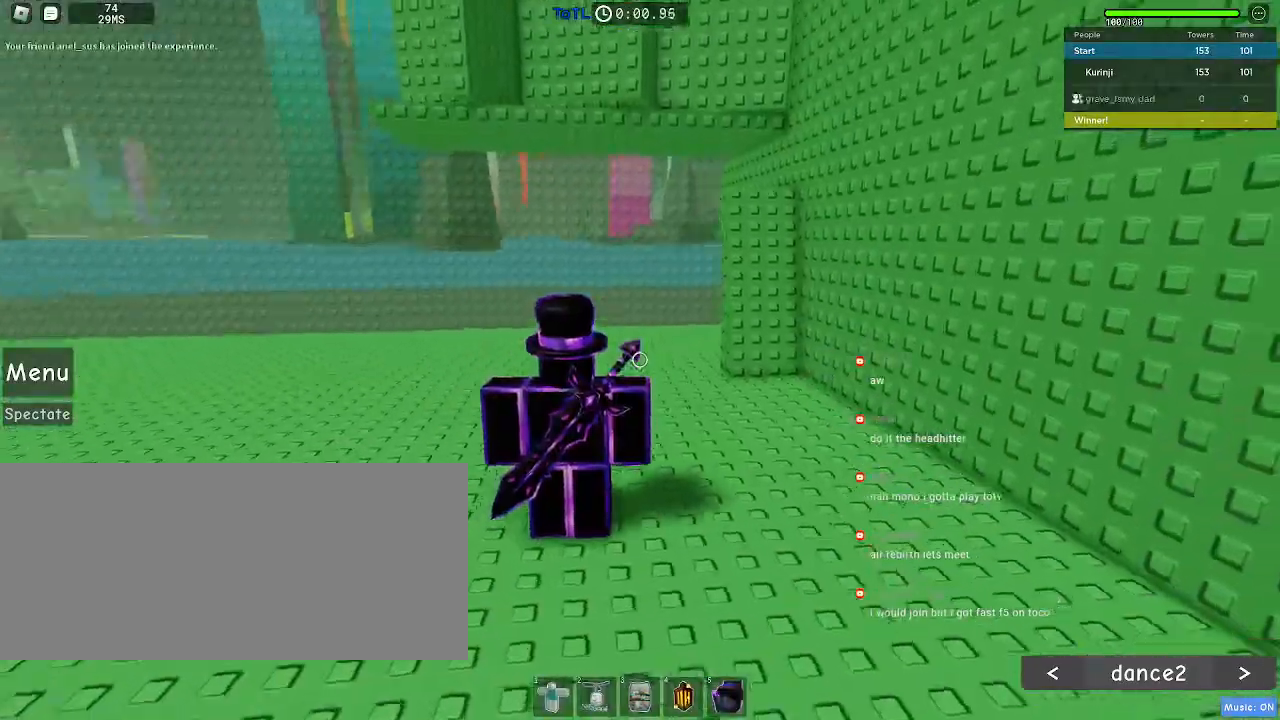
{"keys": ["w"], "mouse": [], "events": [[150, "w", "down"]]}
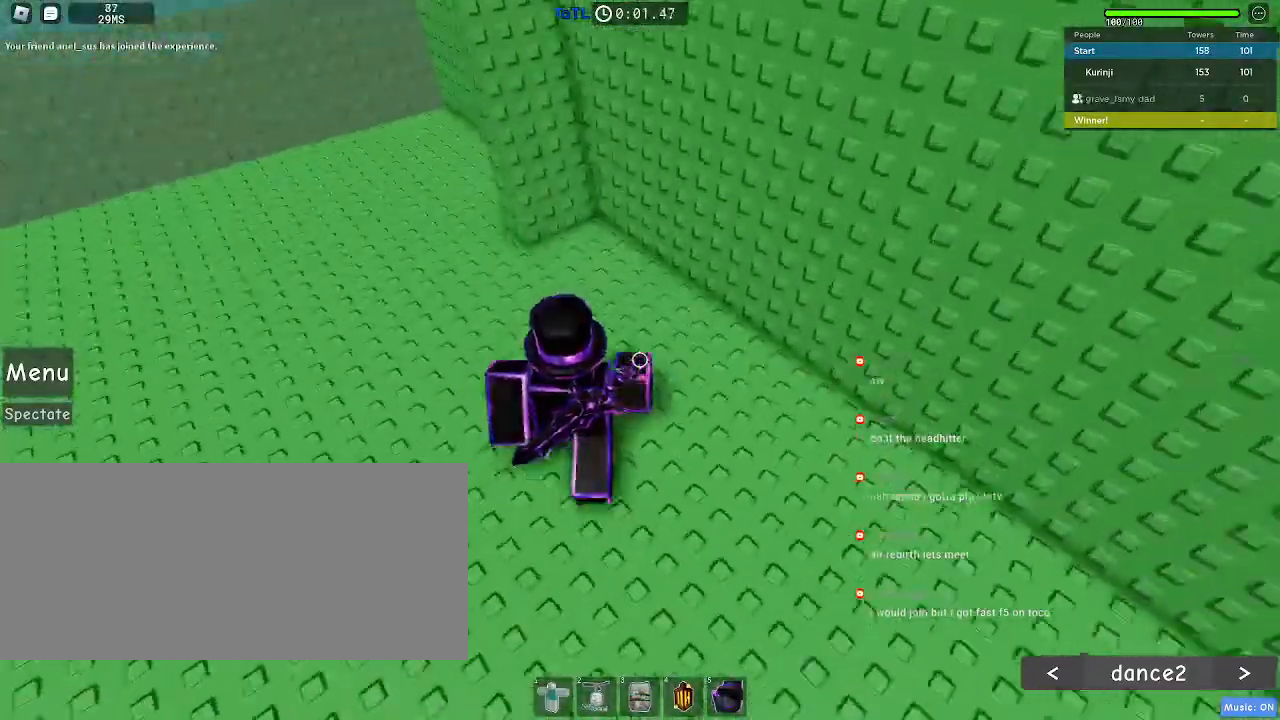
{"keys": ["space", "w"], "mouse": [], "events": [[500, "space", "down"]]}
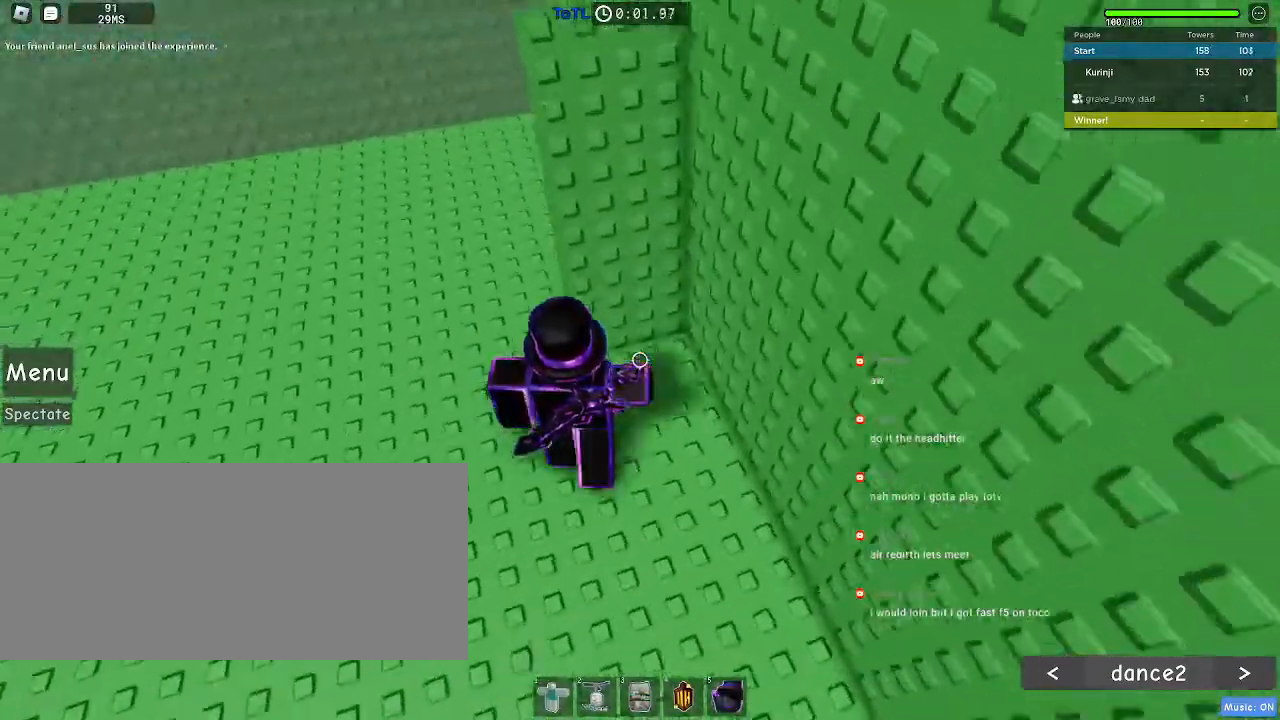
{"keys": ["w"], "mouse": [], "events": [[467, "space", "up"]]}
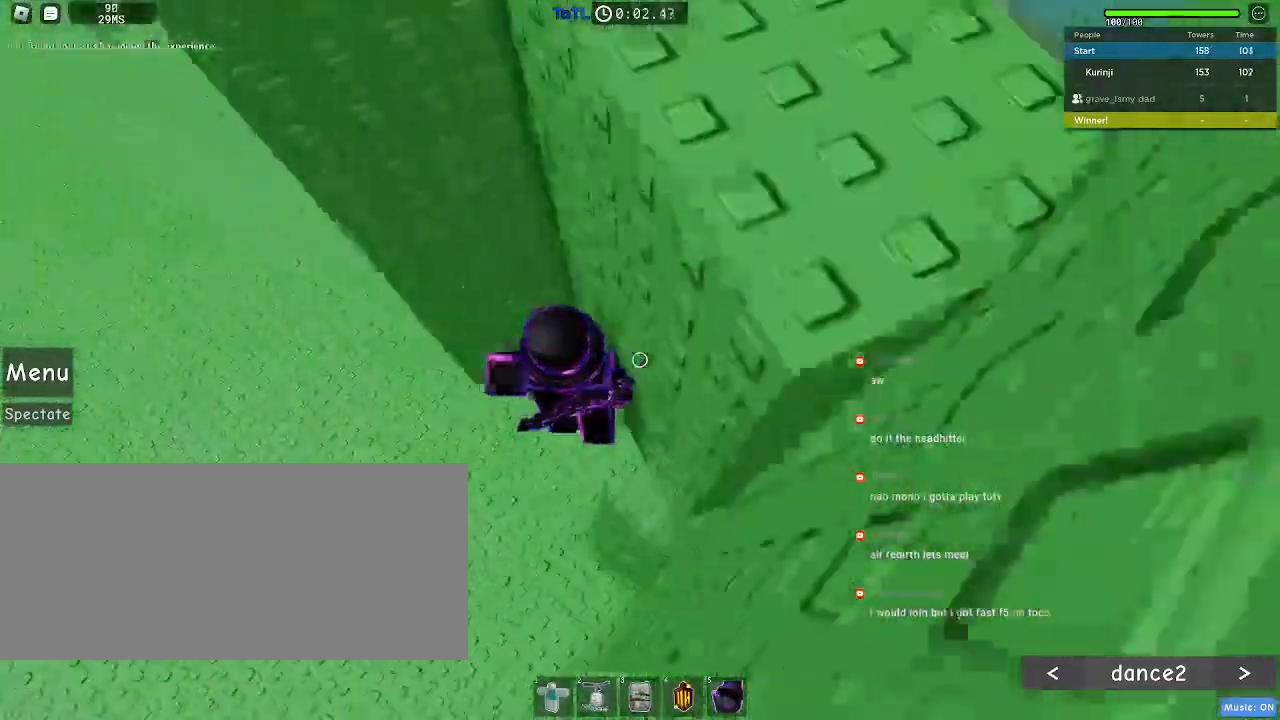
{"keys": ["a"], "mouse": [], "events": [[317, "w", "up"], [400, "a", "down"]]}
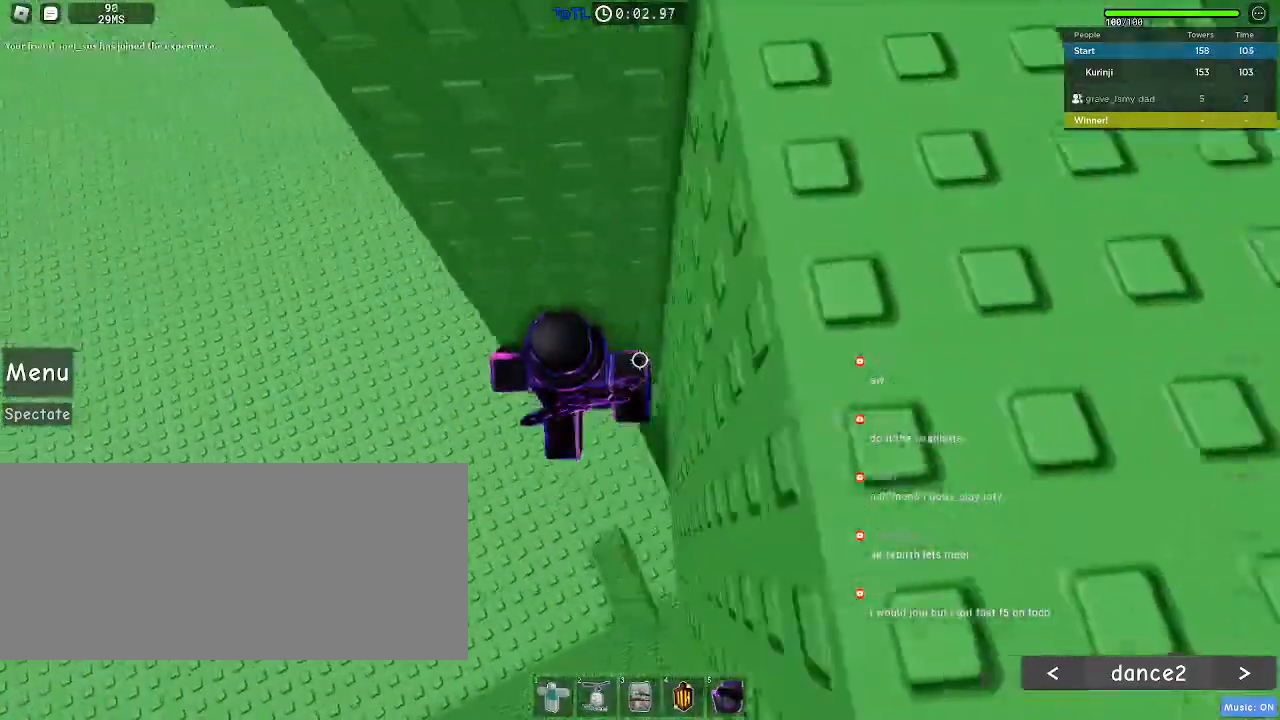
{"keys": ["a"], "mouse": [], "events": [[34, "space", "down"], [84, "space", "up"]]}
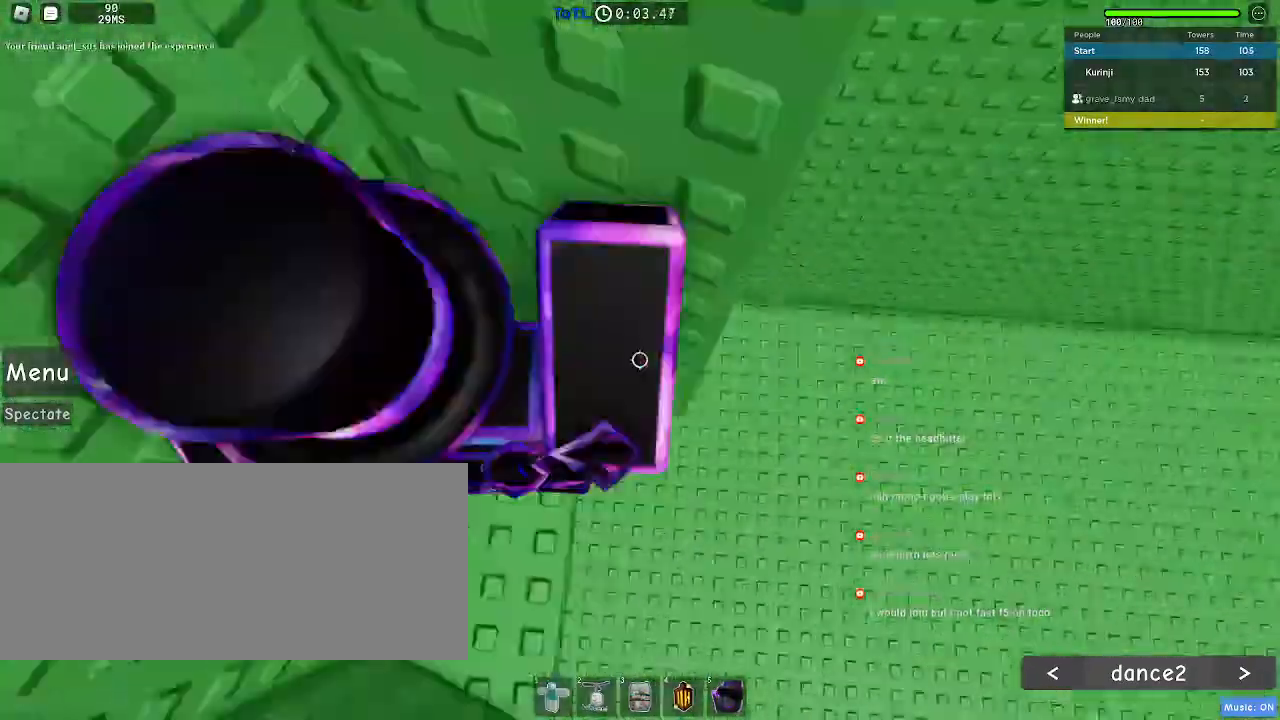
{"keys": ["a"], "mouse": [], "events": [[250, "w", "down"], [384, "a", "up"], [384, "w", "up"], [467, "a", "down"]]}
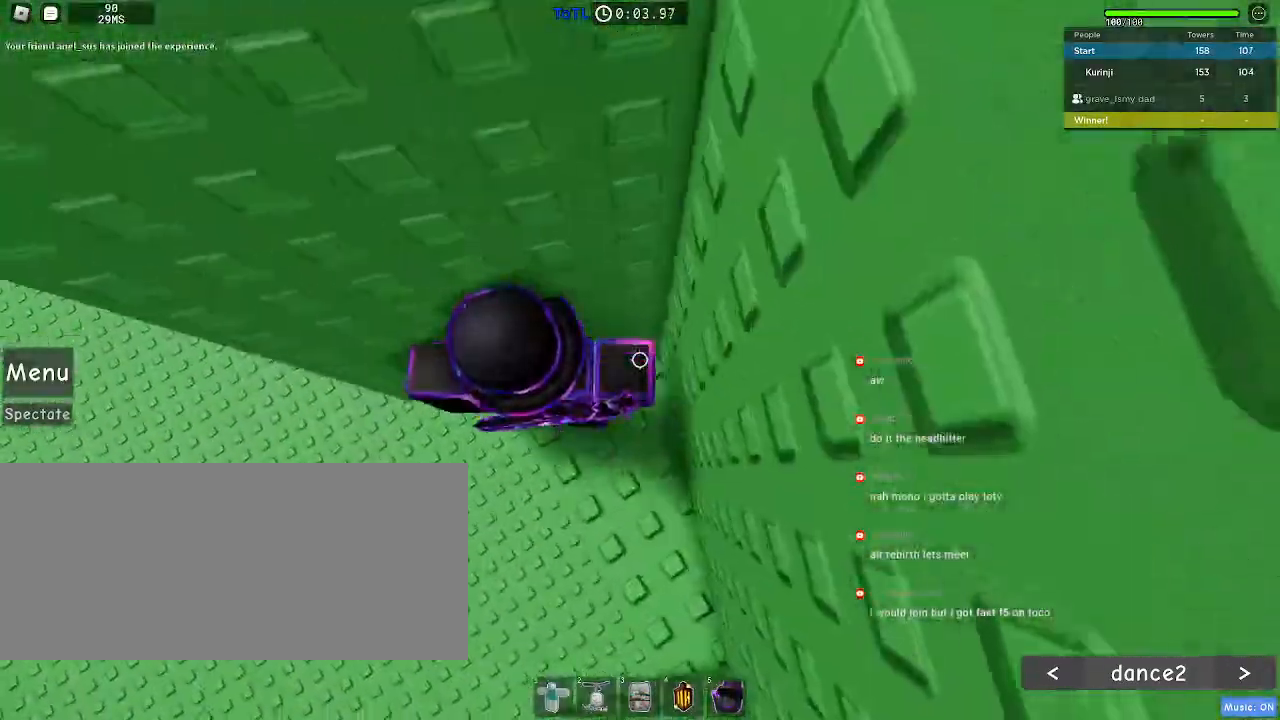
{"keys": ["a"], "mouse": [], "events": [[184, "space", "down"], [267, "space", "up"]]}
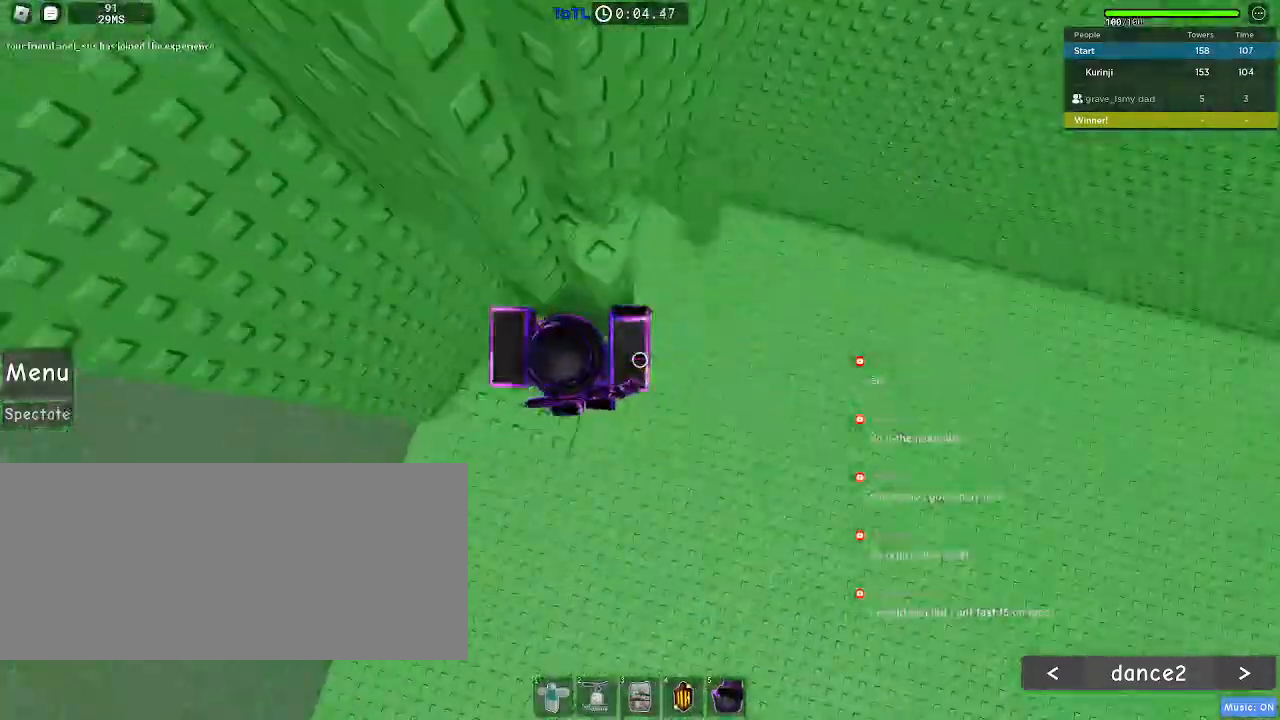
{"keys": ["a"], "mouse": [], "events": [[284, "space", "down"], [350, "space", "up"]]}
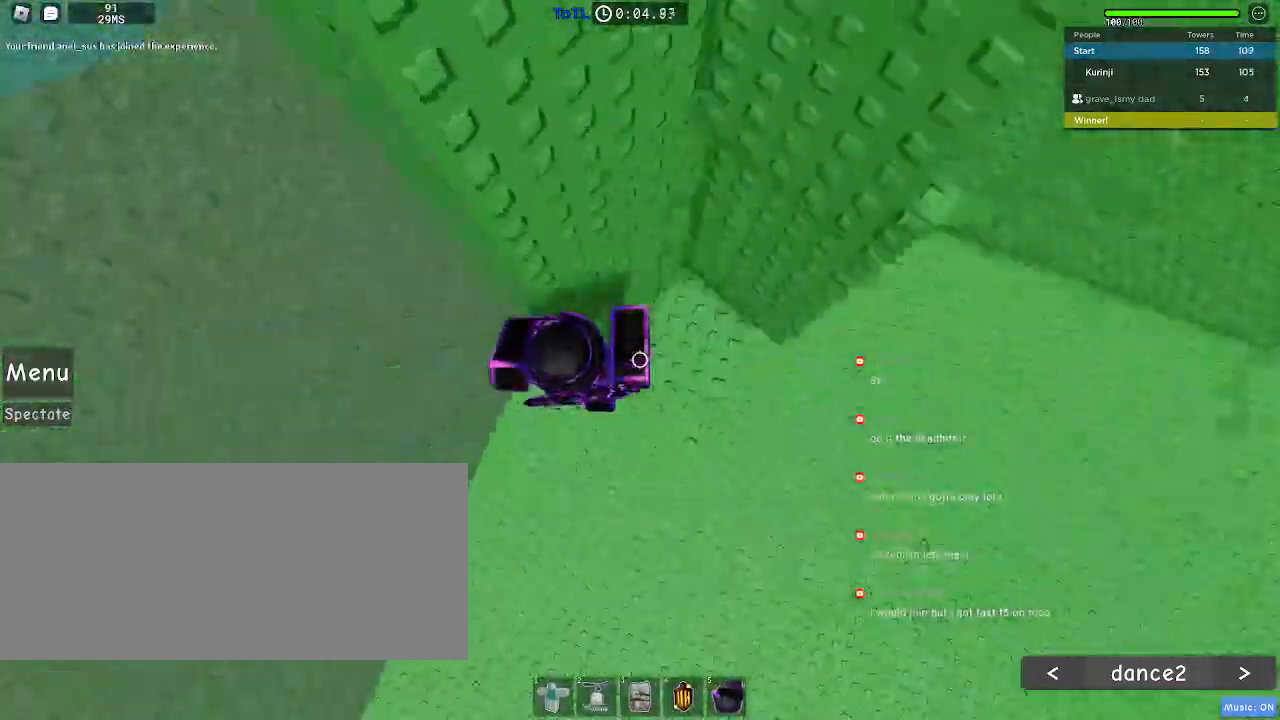
{"keys": ["a"], "mouse": [], "events": [[17, "w", "down"], [317, "a", "up"], [367, "w", "up"], [450, "a", "down"]]}